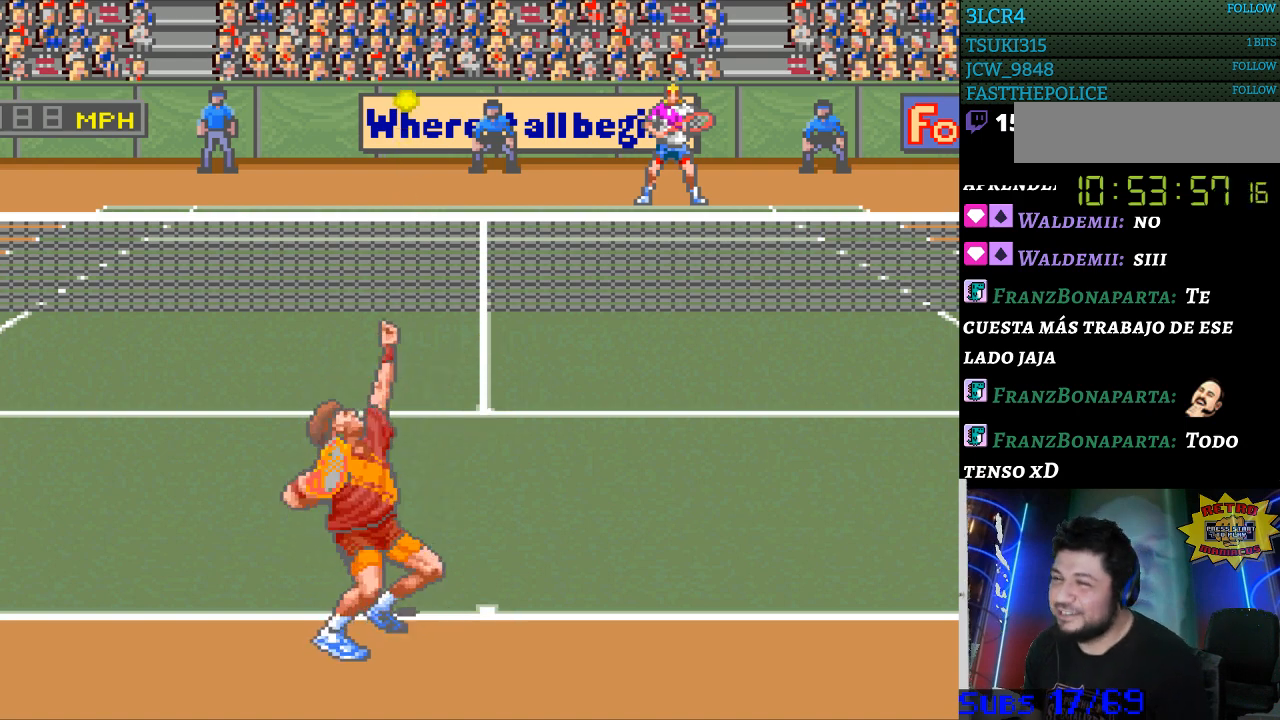
Gameplay with a controller (Nintendo layout); each line is a JSON object with the inputs held at the frame after it. "events" lists button and stick changes between this image and that frame as [ms after this image, input, new state], when the widget could be followed in between. Not read: L3 R3.
{"buttons": [], "events": []}
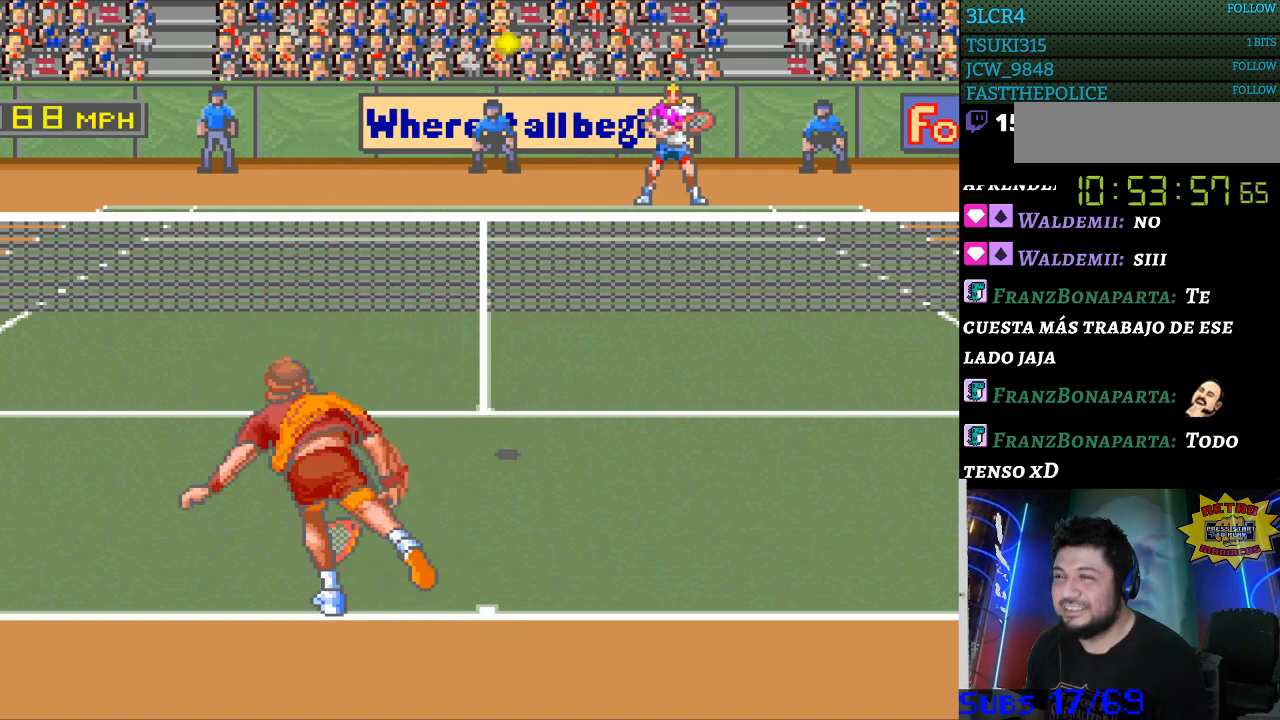
{"buttons": [], "events": [[333, "DPAD_RIGHT", "down"], [467, "DPAD_RIGHT", "up"]]}
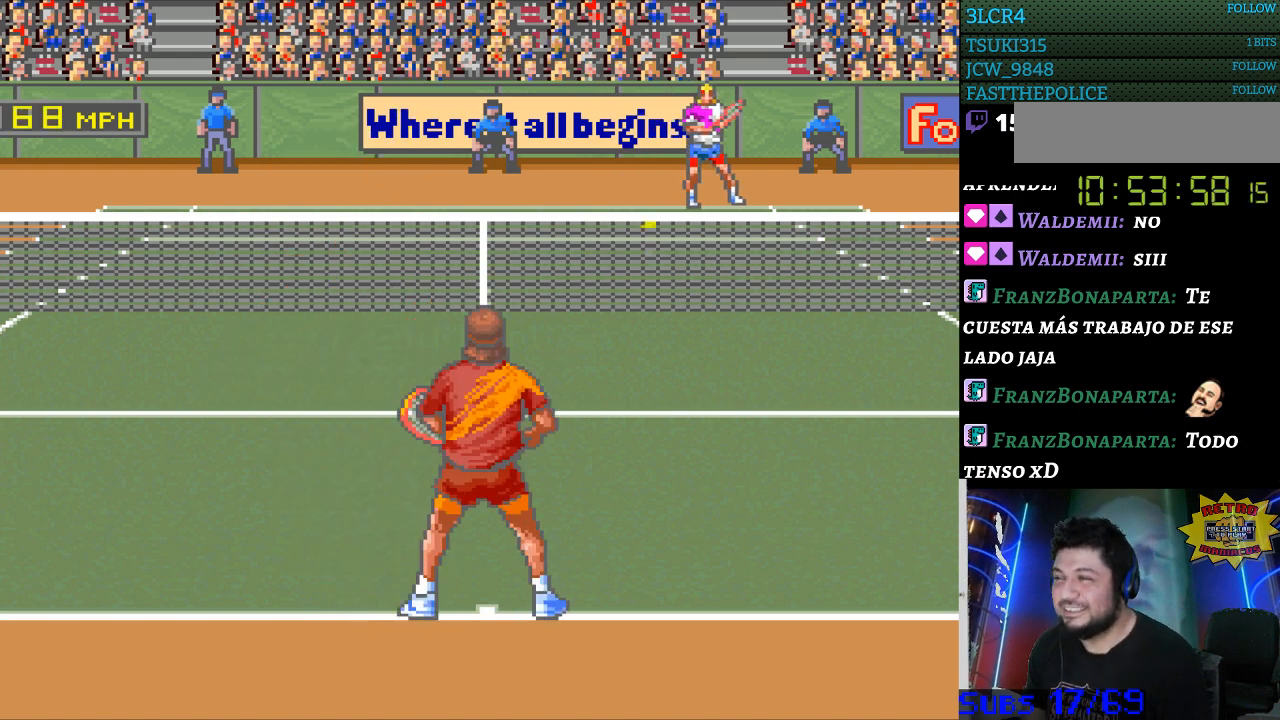
{"buttons": ["DPAD_LEFT"], "events": [[167, "B", "down"], [333, "B", "up"], [500, "DPAD_LEFT", "down"]]}
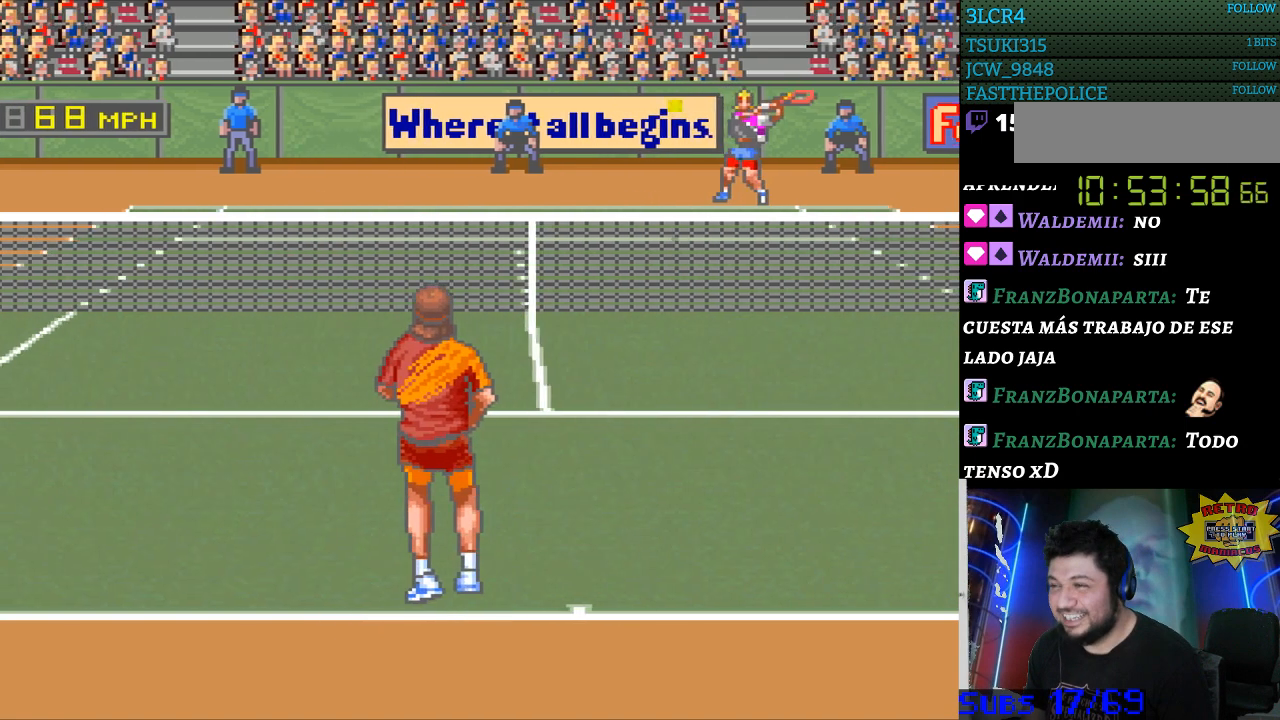
{"buttons": ["DPAD_LEFT"], "events": []}
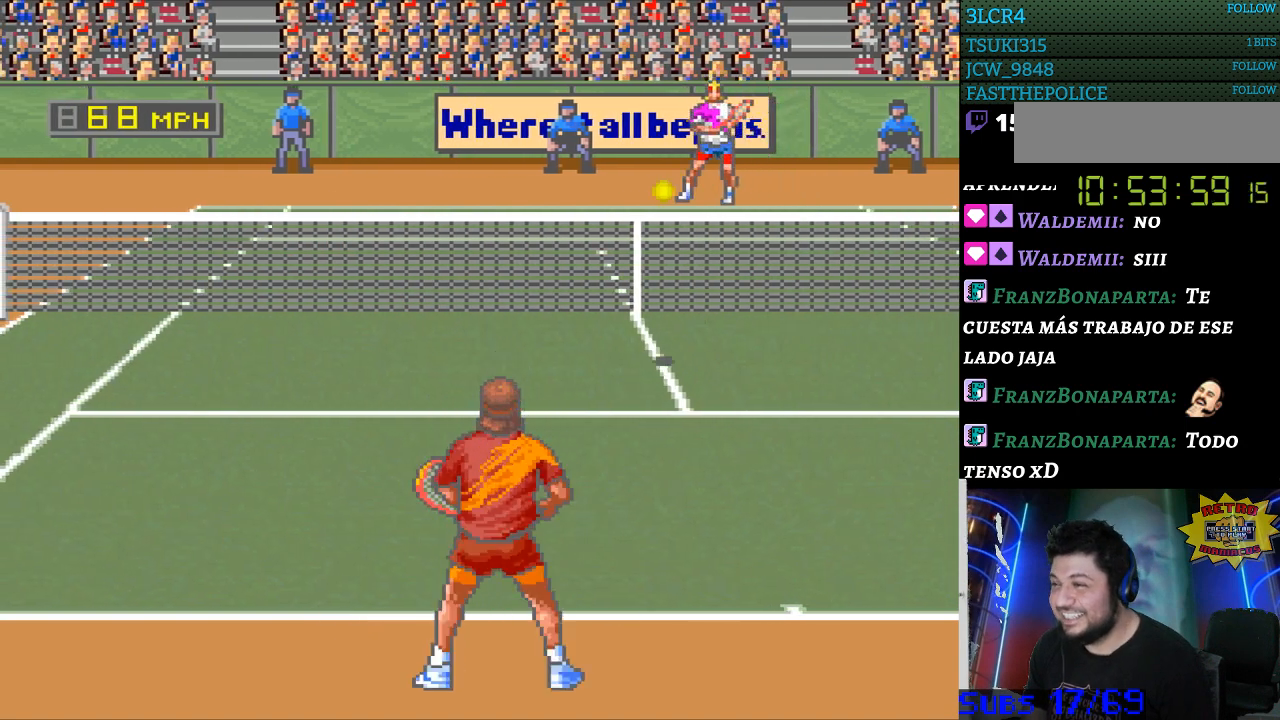
{"buttons": ["DPAD_LEFT"], "events": []}
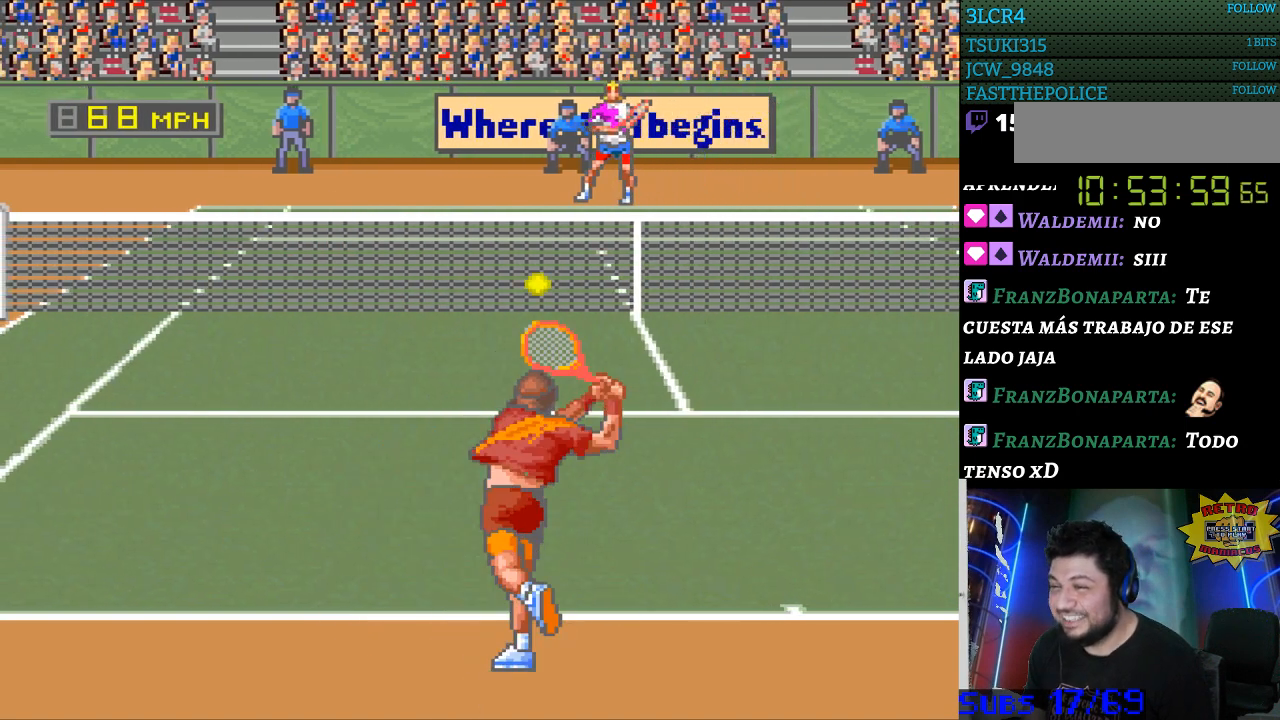
{"buttons": [], "events": [[33, "DPAD_LEFT", "up"], [267, "DPAD_LEFT", "down"], [367, "DPAD_LEFT", "up"]]}
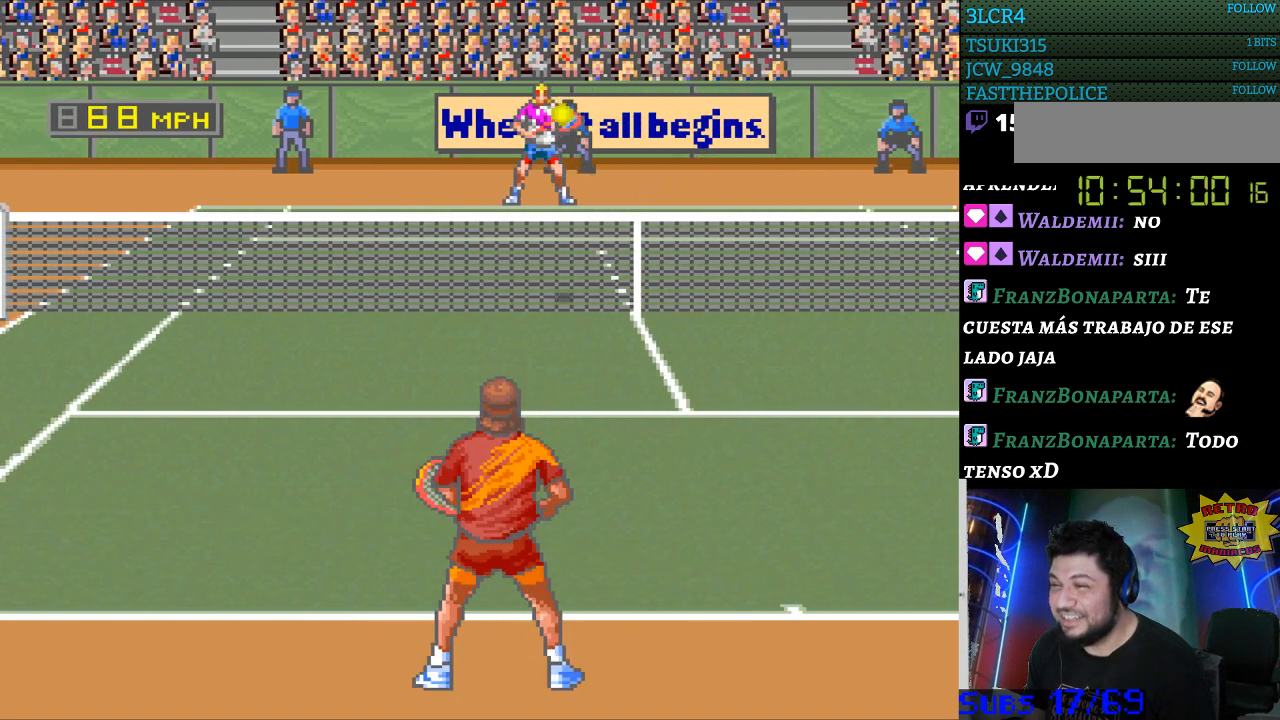
{"buttons": [], "events": []}
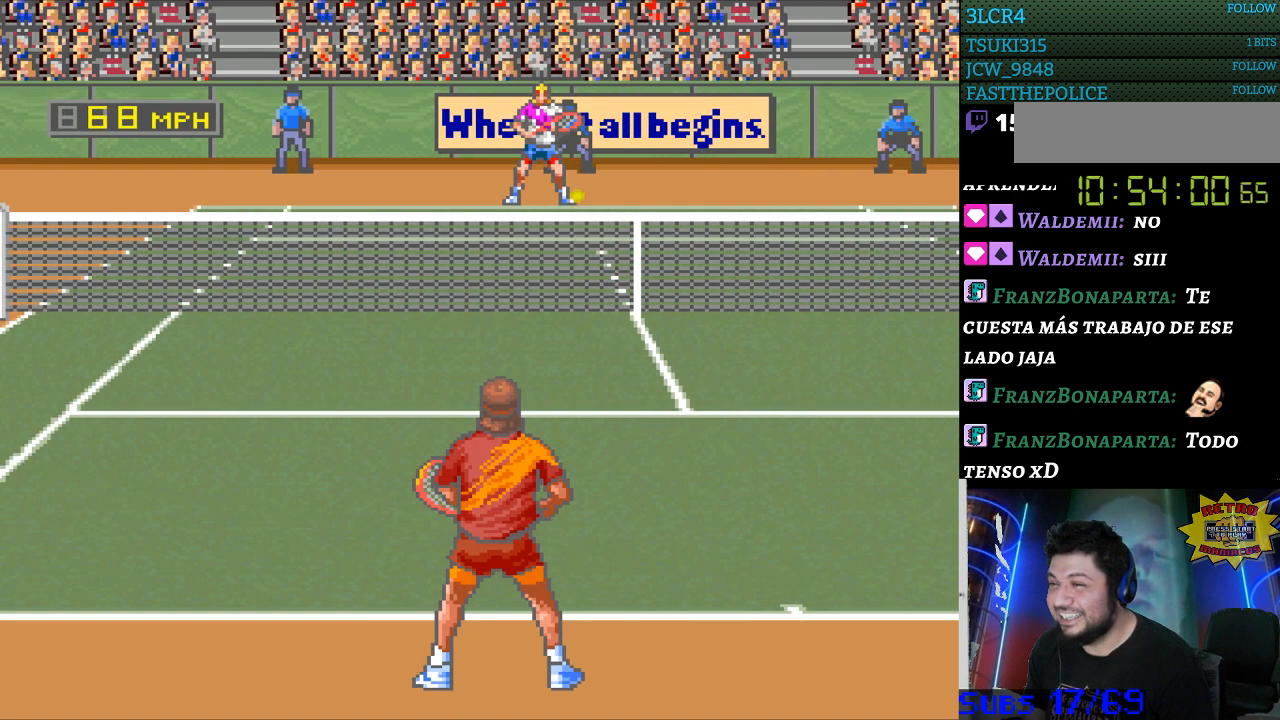
{"buttons": ["DPAD_RIGHT"], "events": [[33, "B", "down"], [200, "B", "up"], [500, "DPAD_RIGHT", "down"]]}
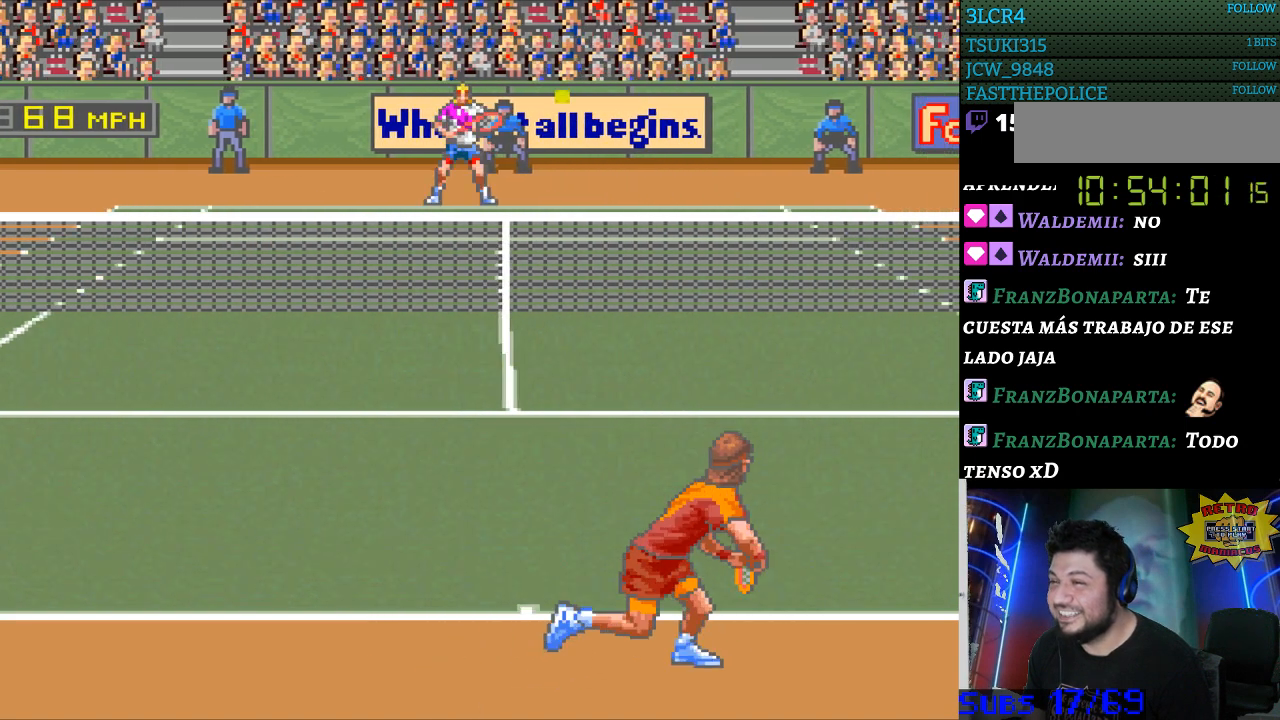
{"buttons": [], "events": [[500, "DPAD_RIGHT", "up"]]}
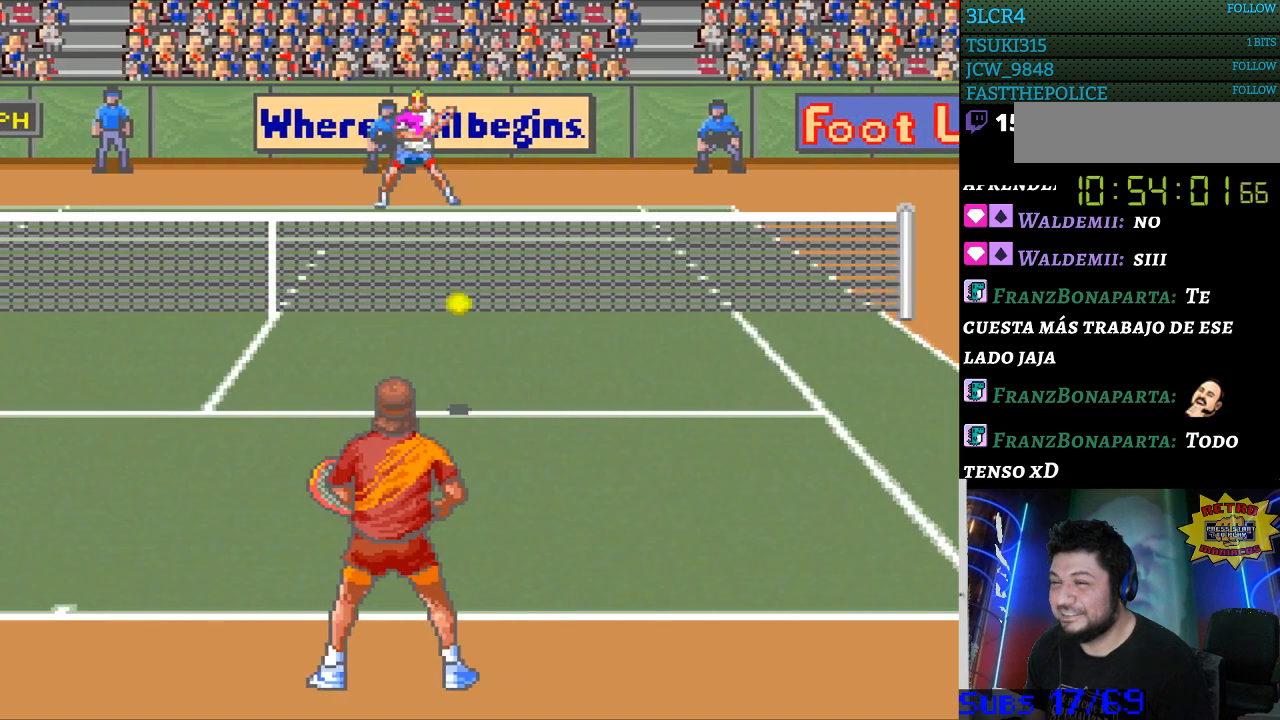
{"buttons": ["DPAD_RIGHT"], "events": [[467, "DPAD_RIGHT", "down"]]}
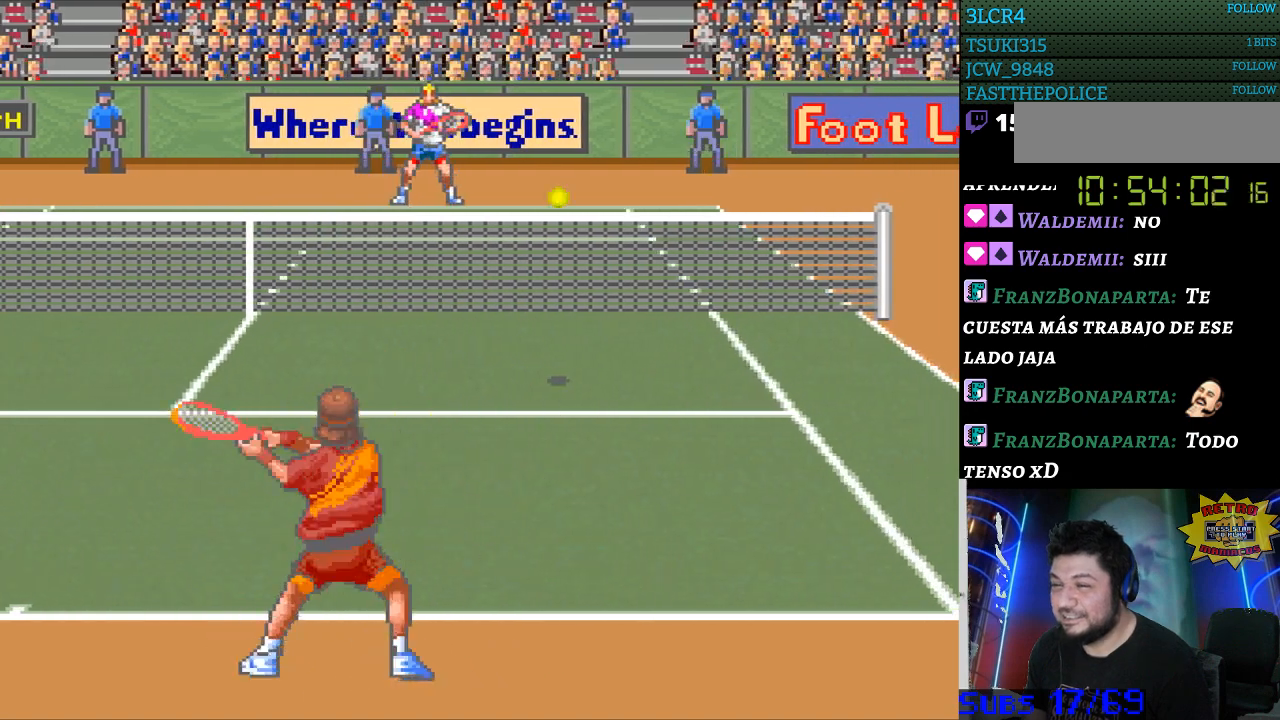
{"buttons": ["DPAD_RIGHT"], "events": []}
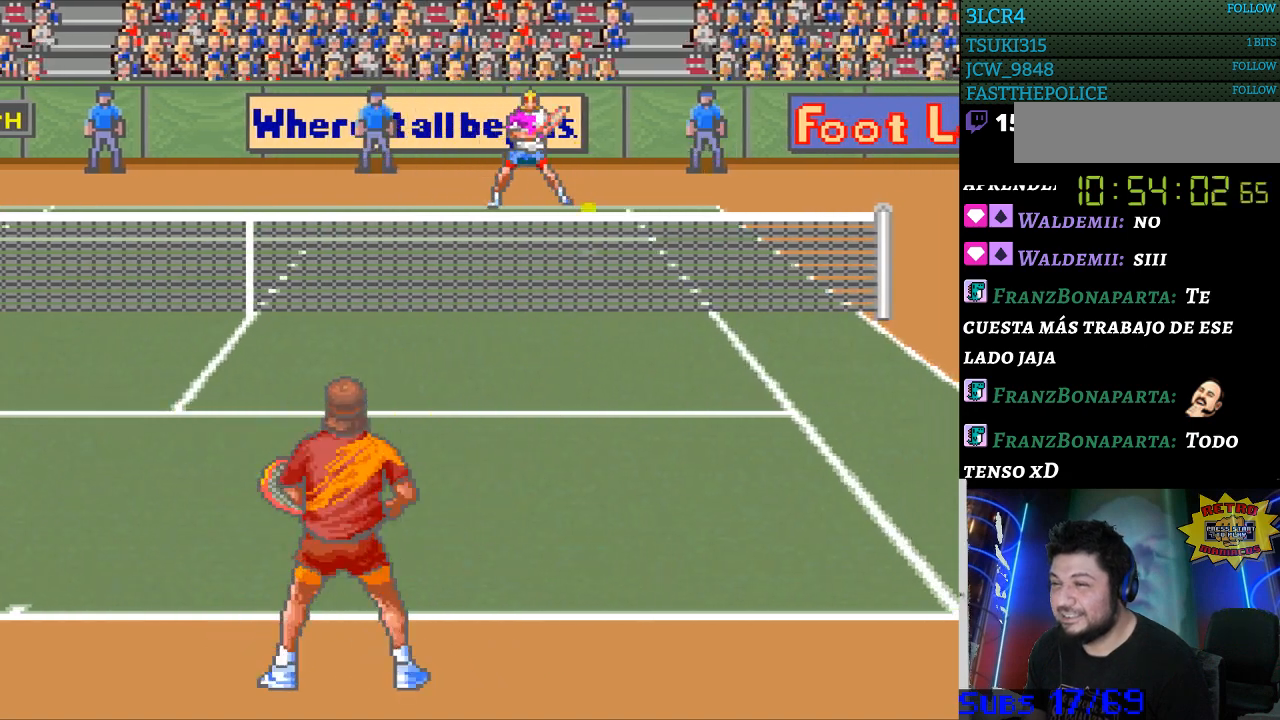
{"buttons": ["DPAD_DOWN", "DPAD_LEFT"], "events": [[167, "DPAD_DOWN", "down"], [167, "DPAD_RIGHT", "up"], [200, "B", "down"], [200, "DPAD_LEFT", "down"], [367, "B", "up"]]}
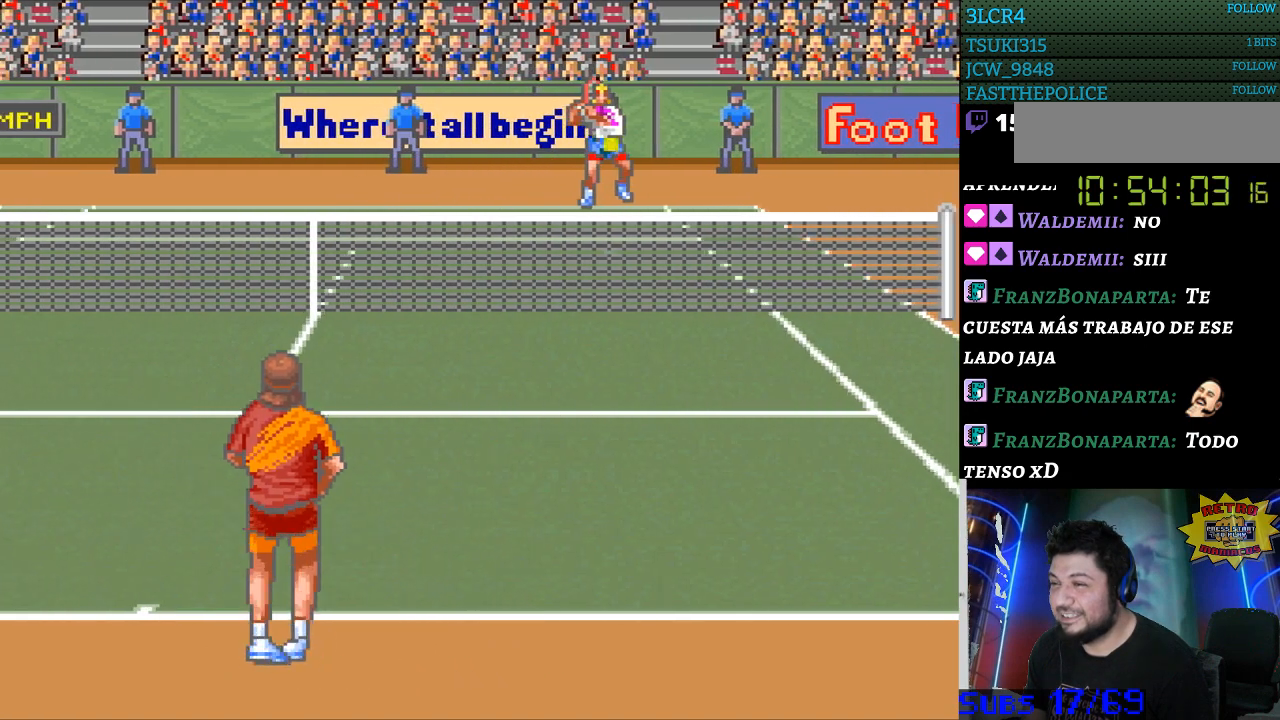
{"buttons": ["DPAD_LEFT"], "events": [[100, "DPAD_DOWN", "up"]]}
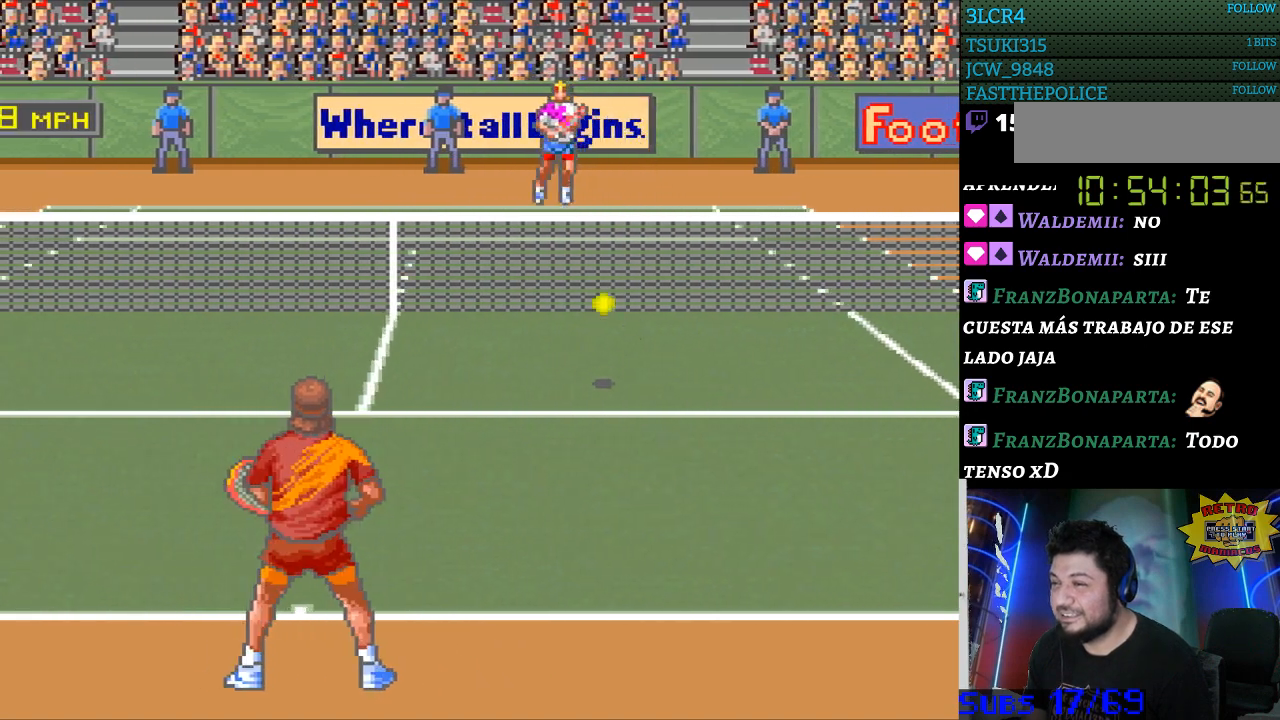
{"buttons": [], "events": [[133, "DPAD_LEFT", "up"]]}
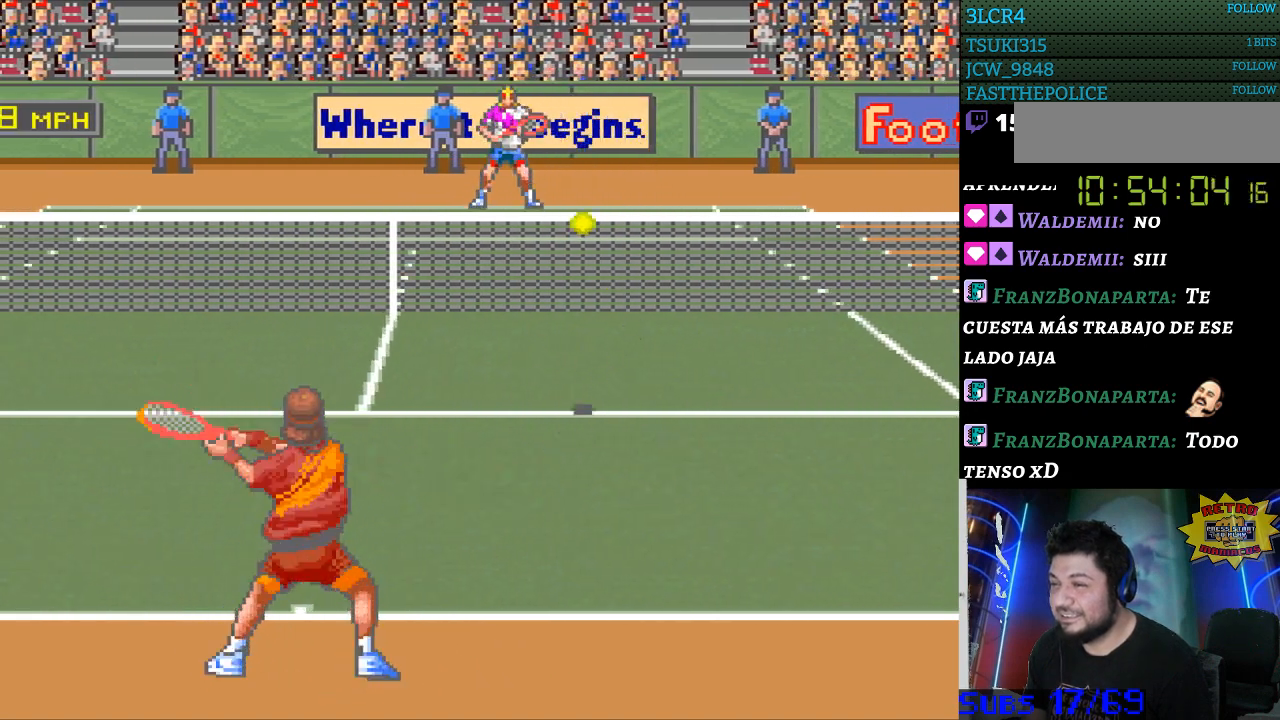
{"buttons": ["DPAD_RIGHT"], "events": [[167, "DPAD_RIGHT", "down"]]}
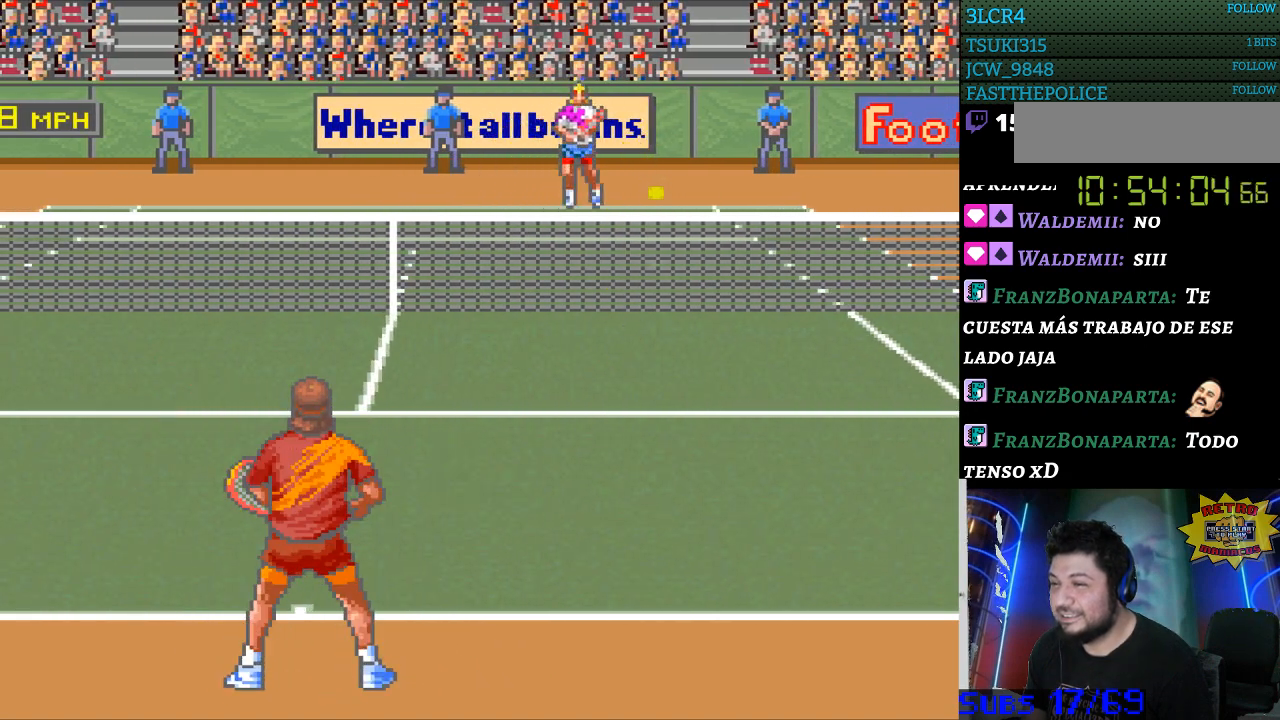
{"buttons": ["DPAD_DOWN", "DPAD_LEFT"], "events": [[233, "DPAD_RIGHT", "up"], [267, "B", "down"], [333, "DPAD_DOWN", "down"], [333, "DPAD_LEFT", "down"], [367, "B", "up"]]}
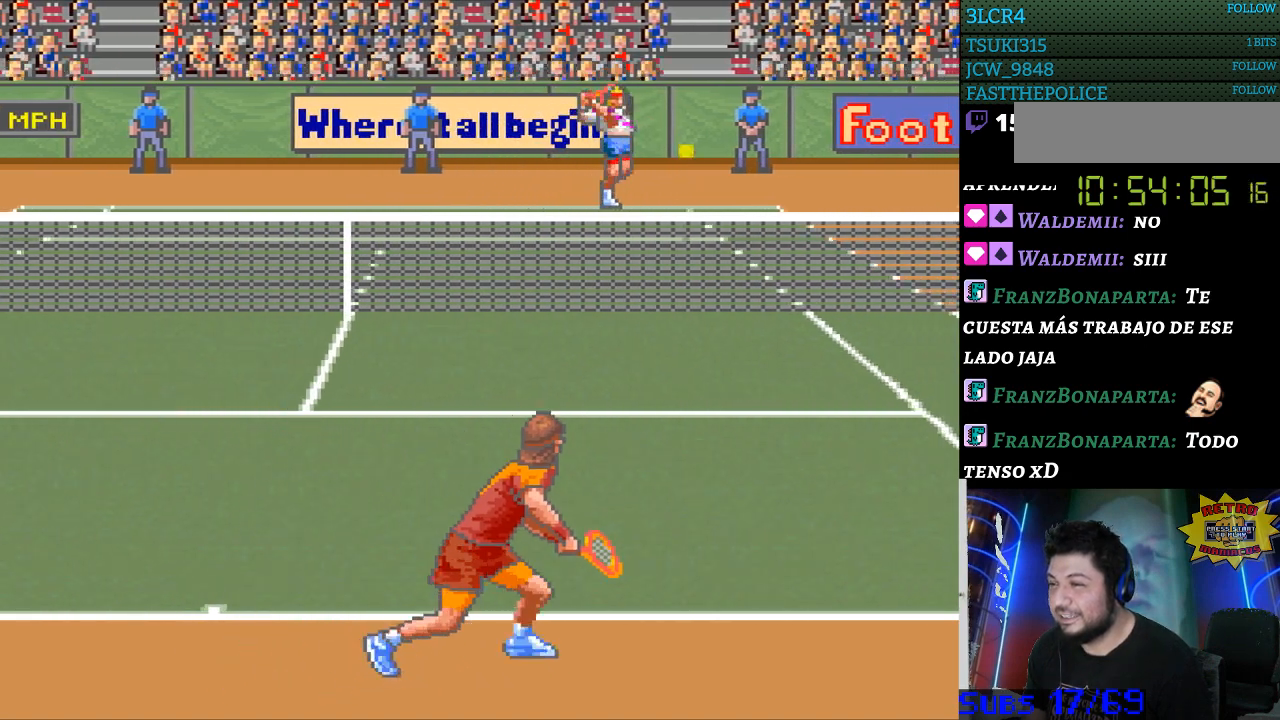
{"buttons": [], "events": [[100, "DPAD_DOWN", "up"], [133, "DPAD_LEFT", "up"], [233, "DPAD_LEFT", "down"], [367, "DPAD_LEFT", "up"]]}
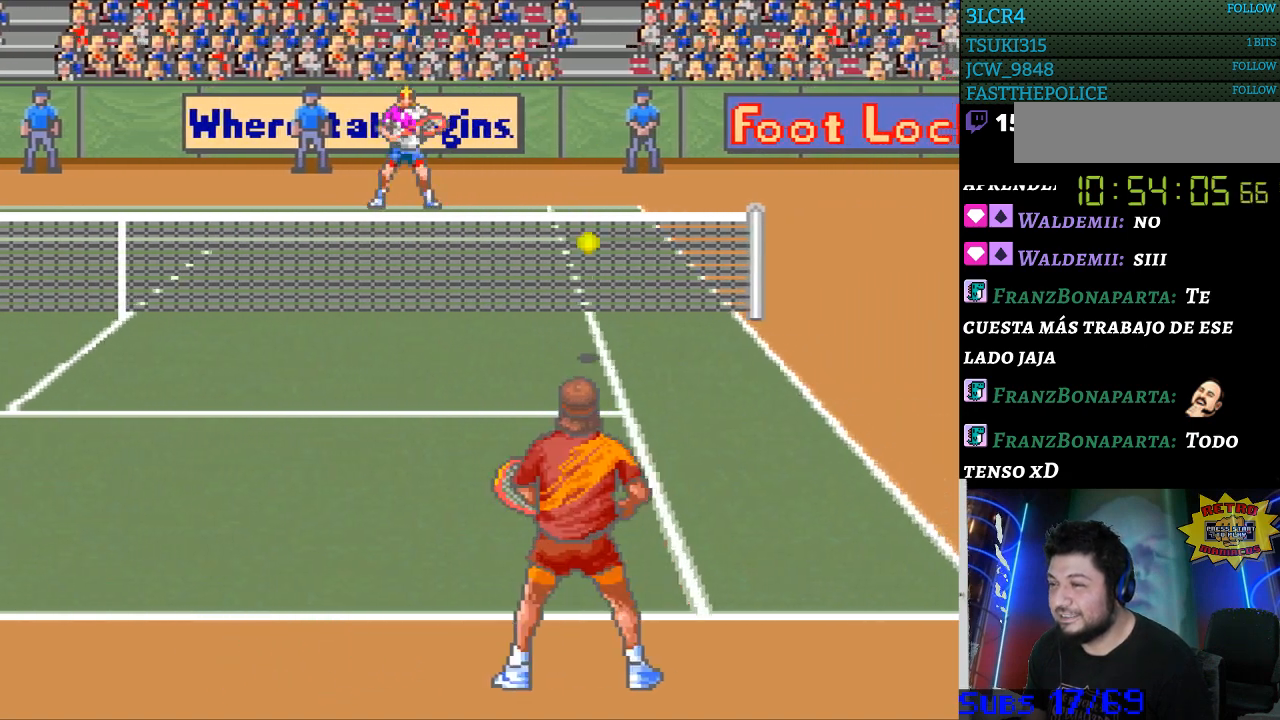
{"buttons": [], "events": []}
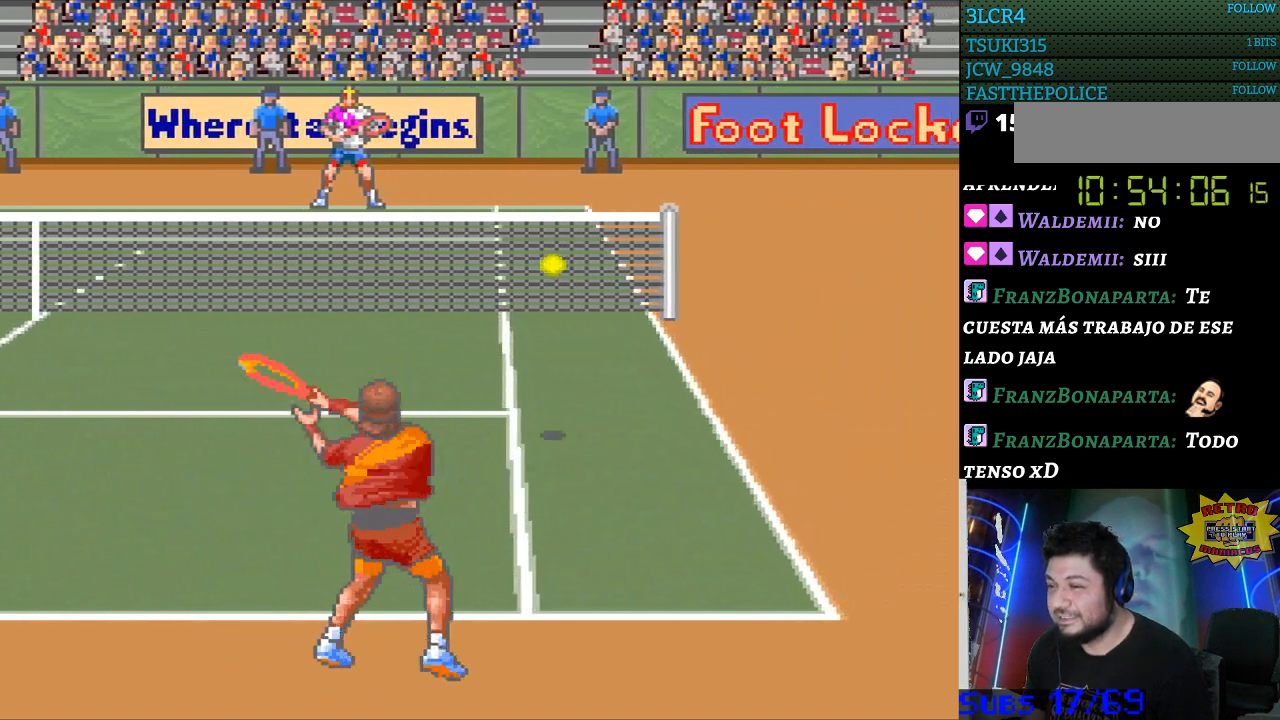
{"buttons": ["DPAD_RIGHT"], "events": [[200, "DPAD_RIGHT", "down"]]}
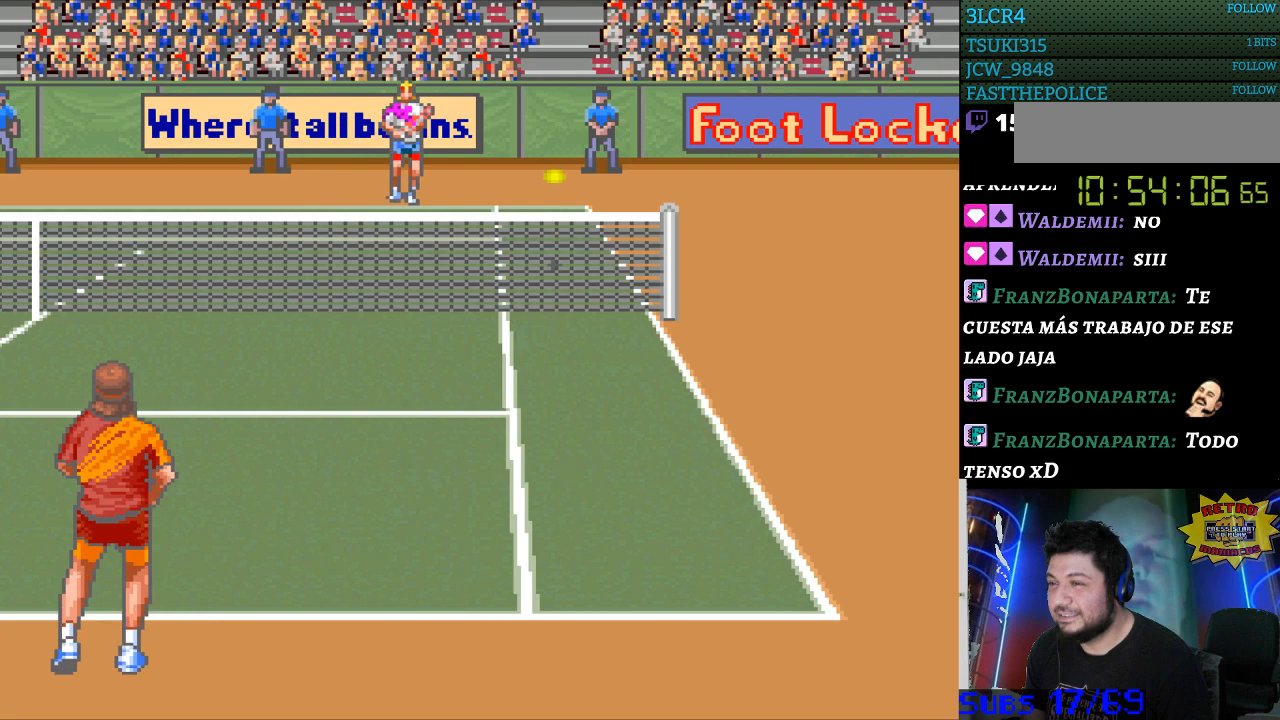
{"buttons": [], "events": [[33, "DPAD_RIGHT", "up"]]}